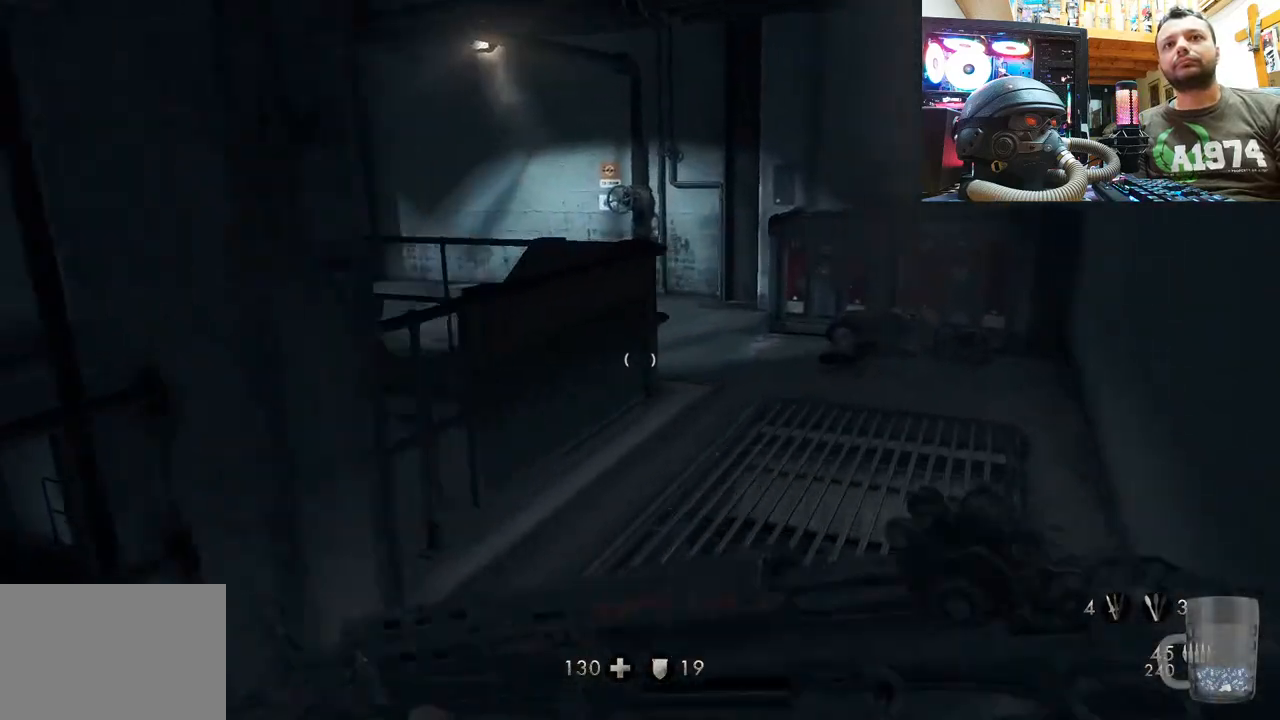
Gameplay with a controller (PlayStation layout); each line is a JSON object with the inputs held at the frame after it. "events" lists button and stick changes between this image and that frame as [ms after this image, input, new state], when the widget could be followed in between. Not read: L1 TOUCHPAD.
{"buttons": [], "left_stick": "up-right", "right_stick": "up-left", "events": [[83, "right_stick", "up-left"]]}
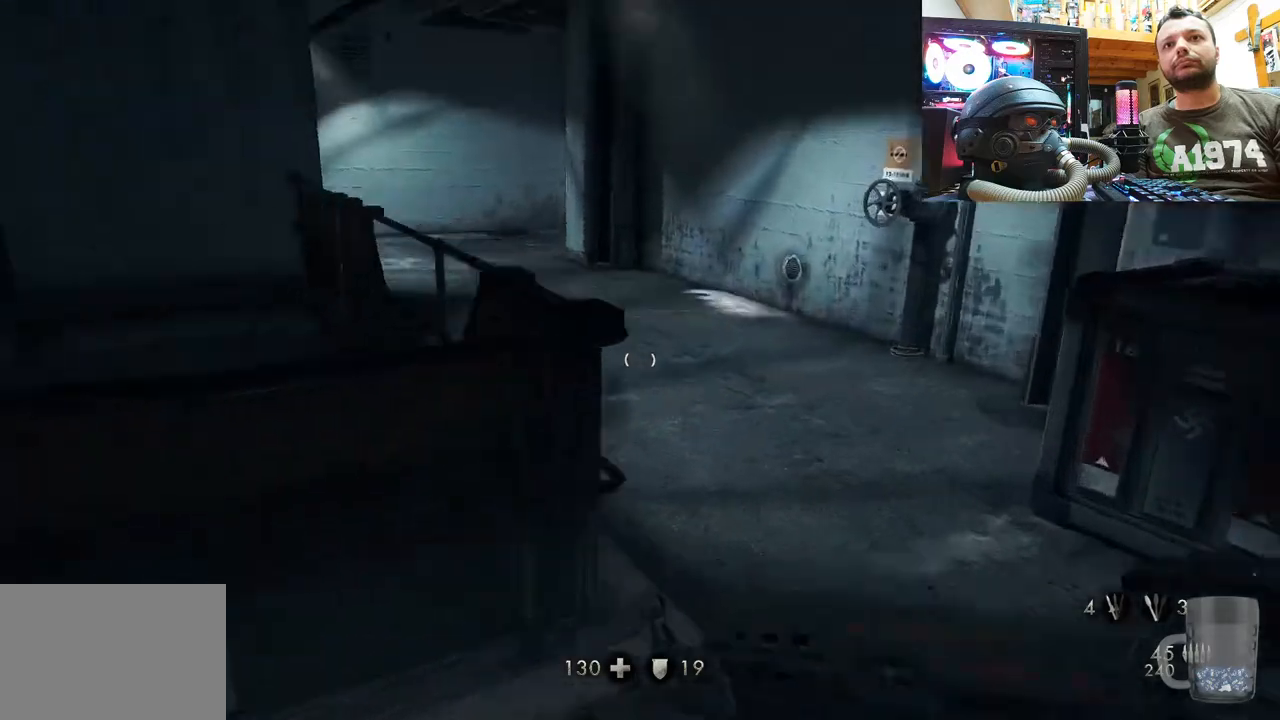
{"buttons": [], "left_stick": "up", "right_stick": "left", "events": [[50, "right_stick", "left"], [350, "left_stick", "up"]]}
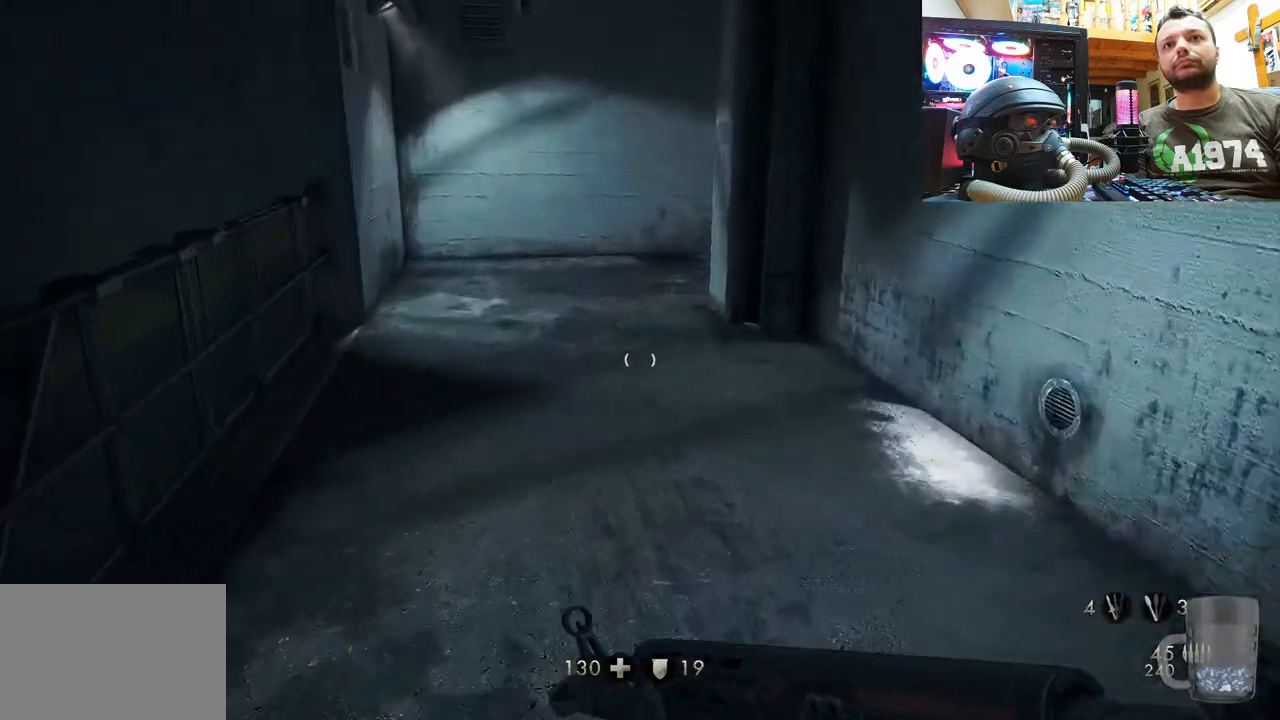
{"buttons": [], "left_stick": "up", "right_stick": "center", "events": [[150, "right_stick", "up-left"], [300, "right_stick", "center"]]}
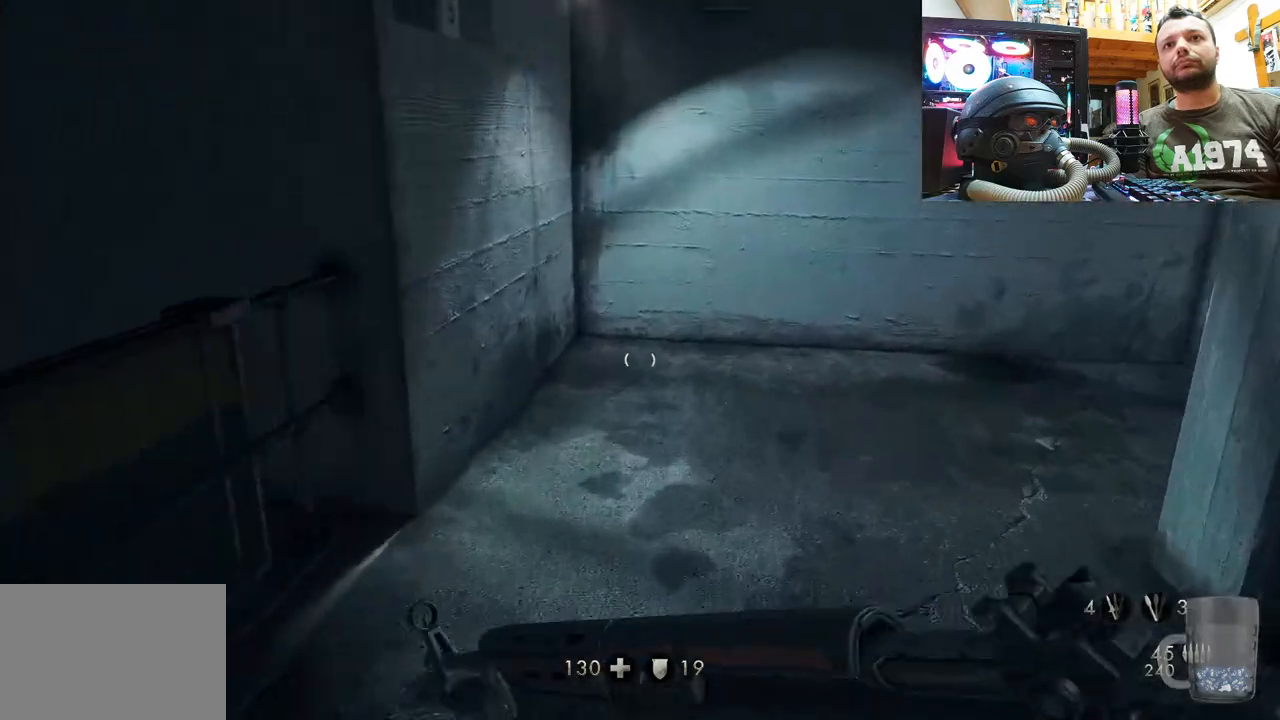
{"buttons": [], "left_stick": "up-left", "right_stick": "right", "events": [[67, "right_stick", "right"], [233, "left_stick", "center"], [367, "left_stick", "left"], [500, "left_stick", "up-left"]]}
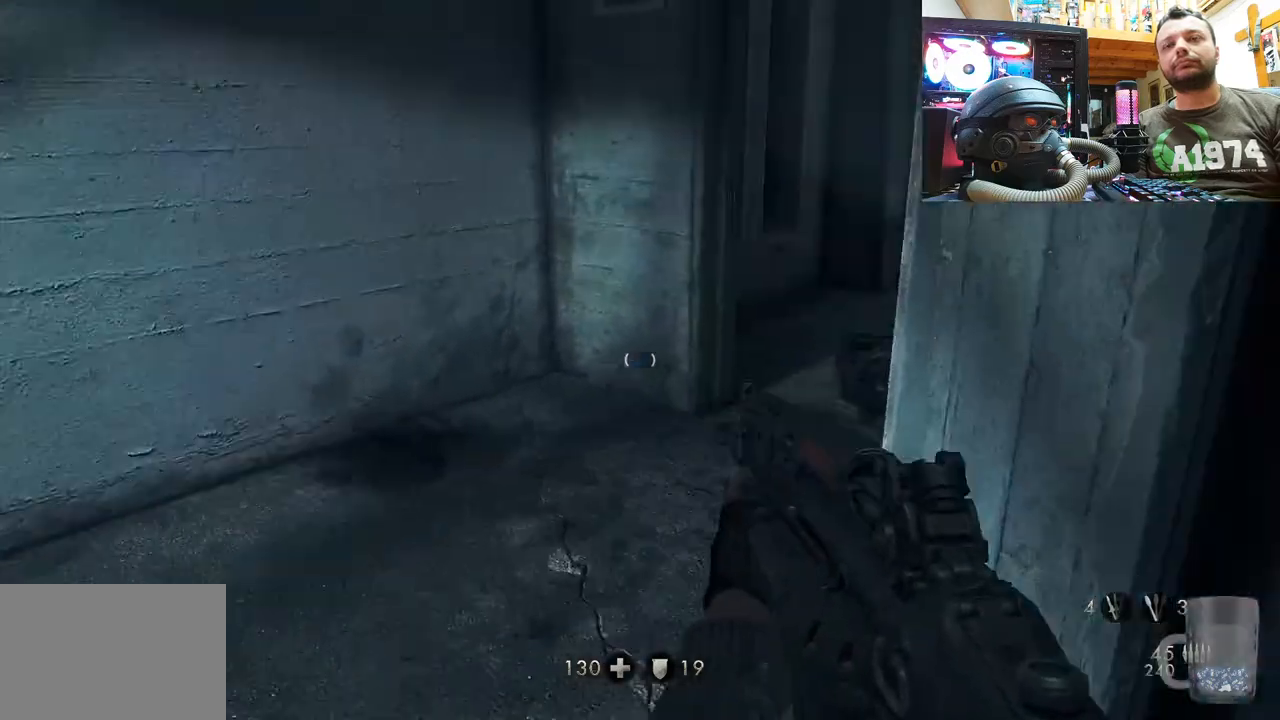
{"buttons": [], "left_stick": "up", "right_stick": "center", "events": [[33, "right_stick", "down-right"], [167, "L3", "down"], [183, "right_stick", "center"], [400, "L3", "up"], [467, "left_stick", "up"]]}
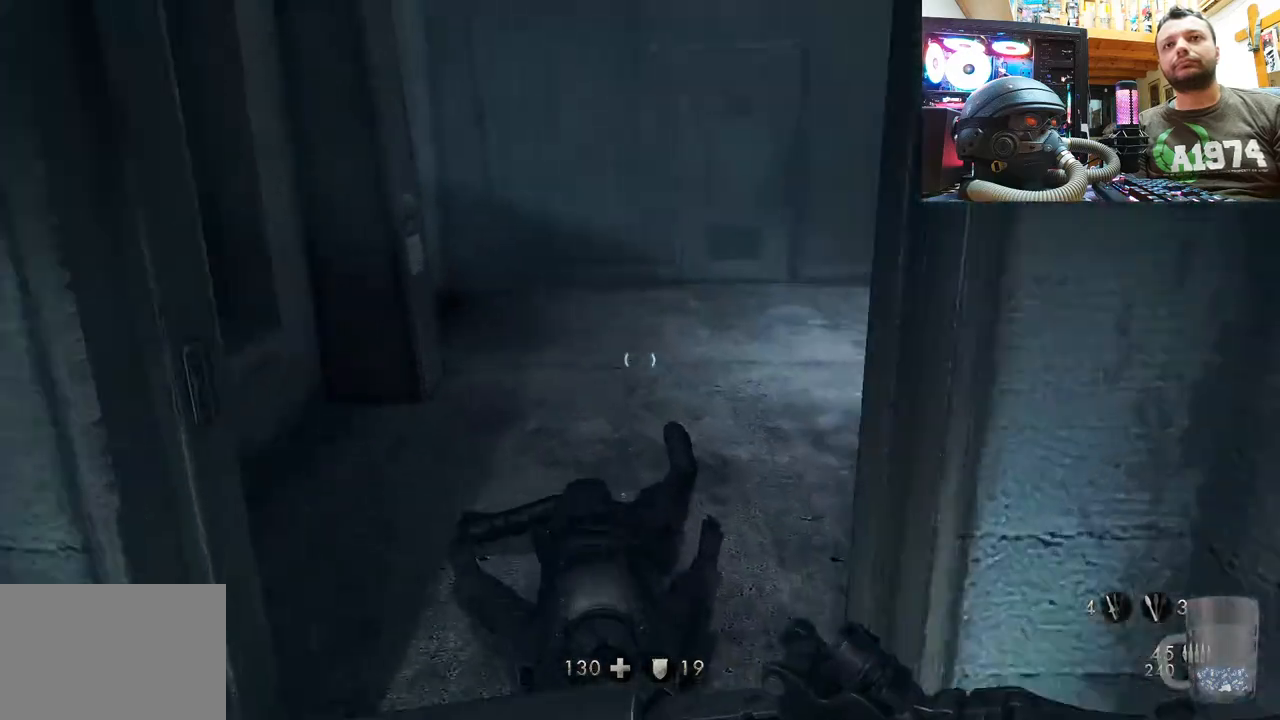
{"buttons": [], "left_stick": "center", "right_stick": "down-right", "events": [[167, "right_stick", "up-left"], [217, "right_stick", "center"], [283, "right_stick", "down-right"], [383, "left_stick", "center"]]}
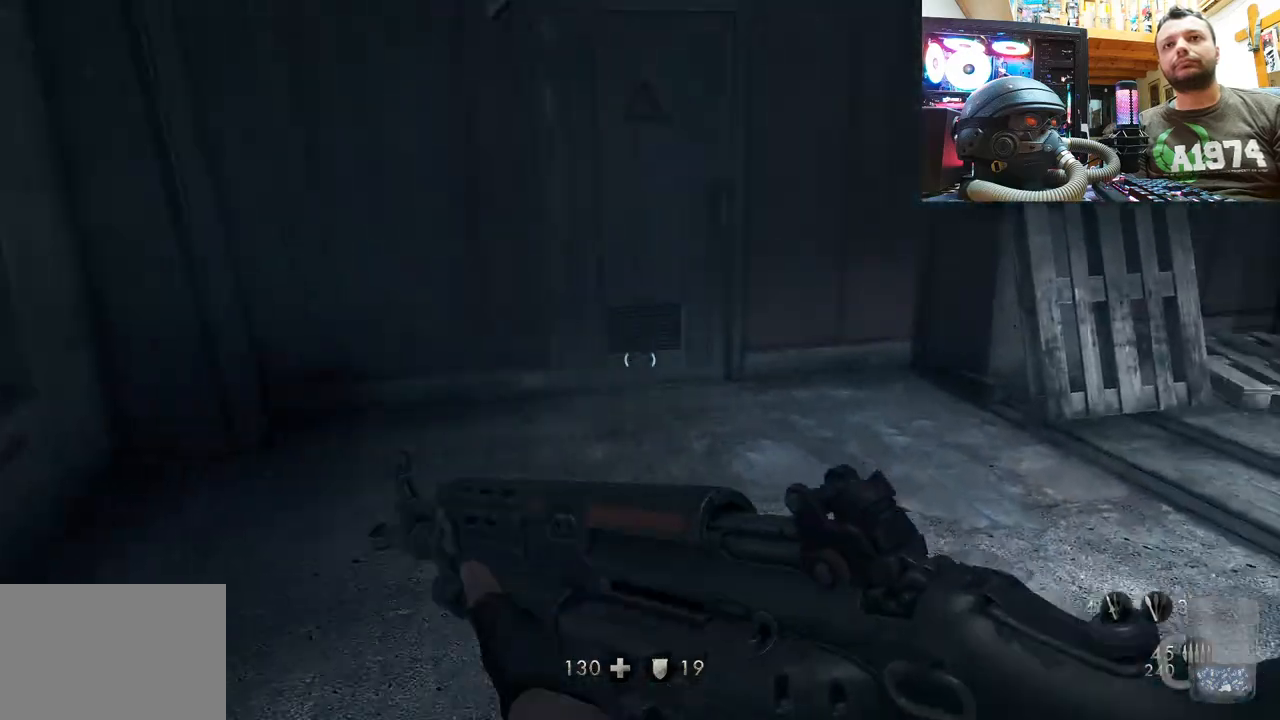
{"buttons": ["L3"], "left_stick": "up", "right_stick": "right", "events": [[183, "left_stick", "up"], [283, "right_stick", "center"], [383, "L3", "down"], [483, "right_stick", "right"]]}
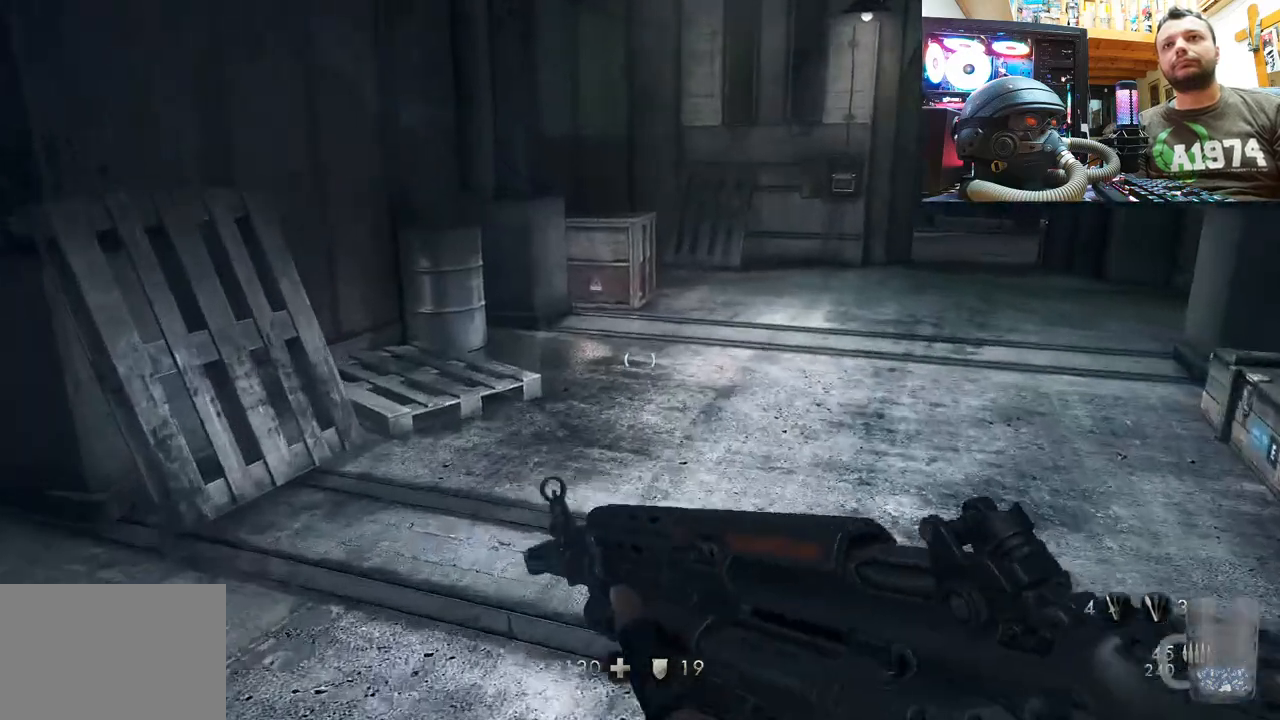
{"buttons": [], "left_stick": "up", "right_stick": "up-left", "events": [[100, "L3", "up"], [417, "right_stick", "up-left"]]}
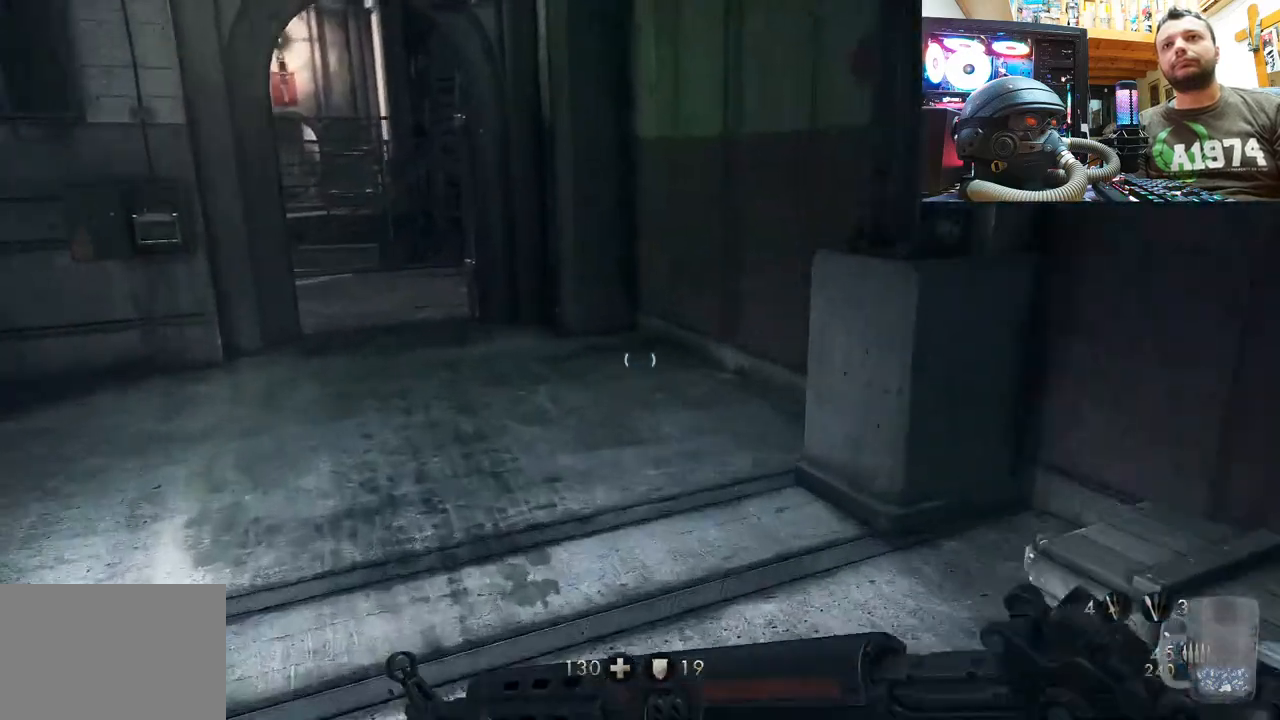
{"buttons": [], "left_stick": "up", "right_stick": "up-left", "events": [[83, "right_stick", "left"], [283, "right_stick", "up-left"]]}
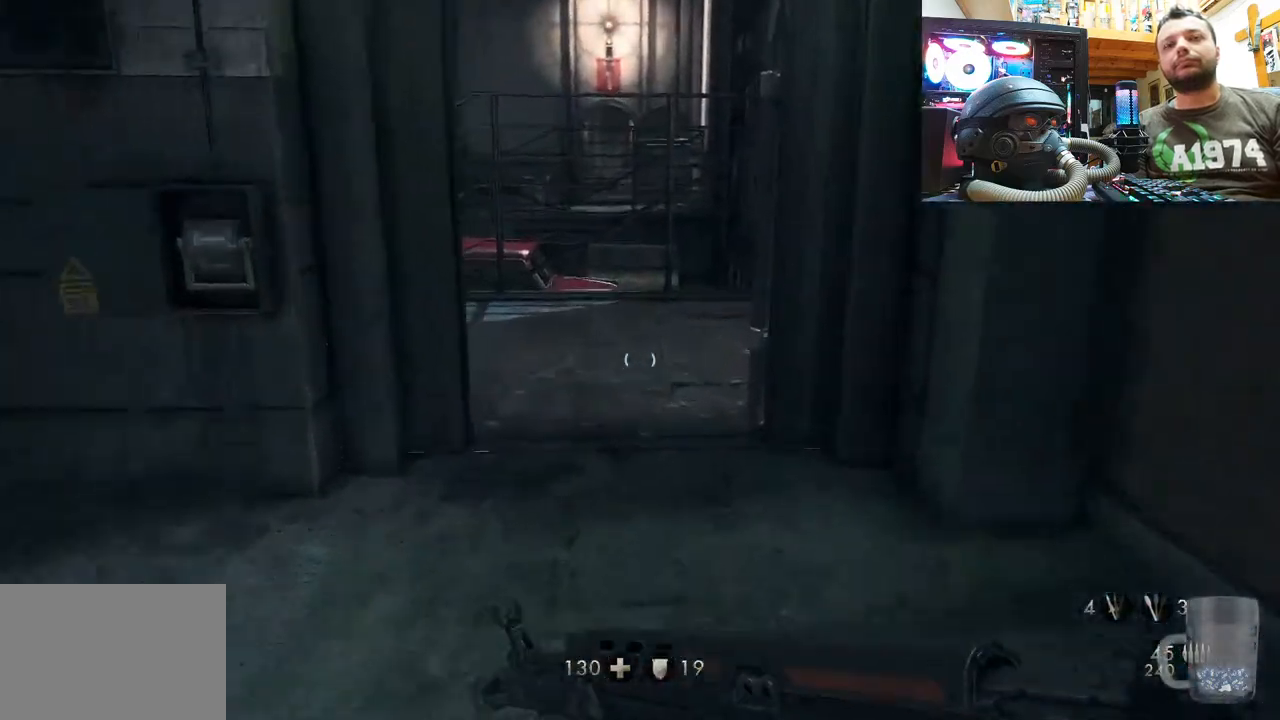
{"buttons": [], "left_stick": "up", "right_stick": "up-left", "events": []}
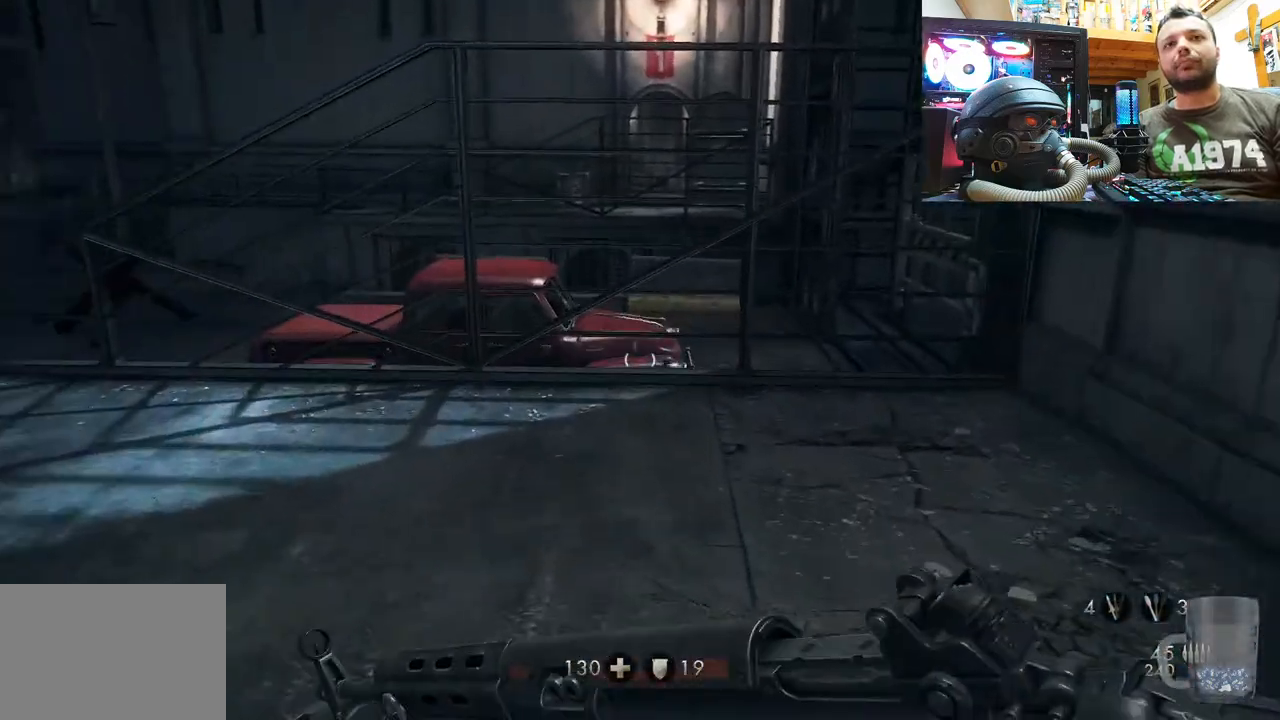
{"buttons": [], "left_stick": "down-left", "right_stick": "down-right", "events": [[67, "right_stick", "right"], [117, "left_stick", "up-left"], [267, "left_stick", "left"], [367, "left_stick", "down-left"], [383, "right_stick", "down-right"]]}
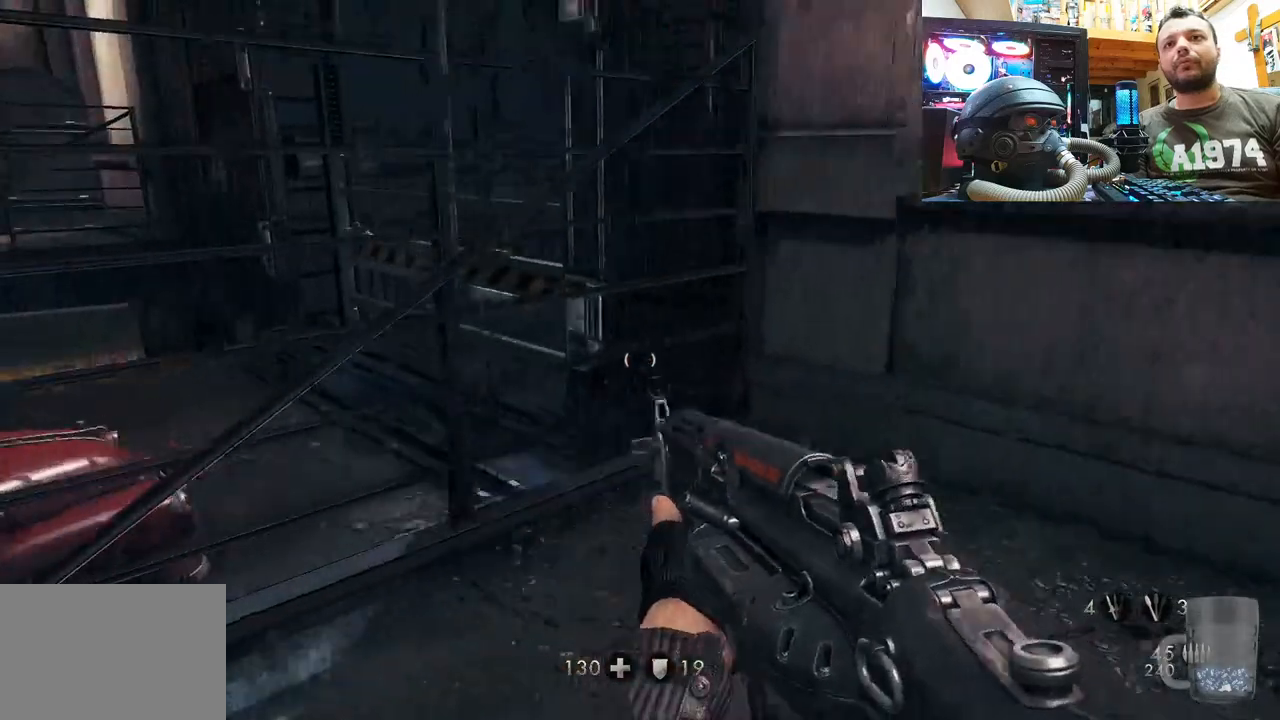
{"buttons": [], "left_stick": "down-left", "right_stick": "center", "events": [[17, "right_stick", "down-left"], [117, "right_stick", "center"]]}
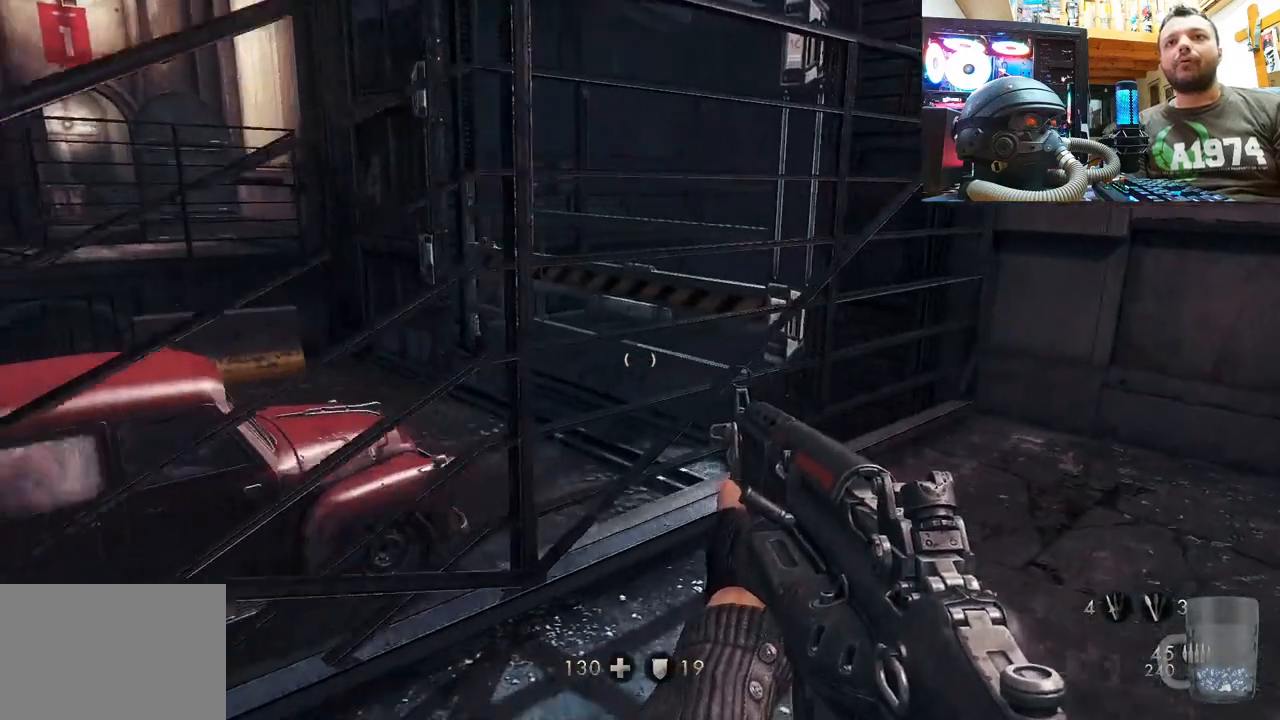
{"buttons": ["START"], "left_stick": "center", "right_stick": "center", "events": [[333, "left_stick", "center"], [383, "START", "down"]]}
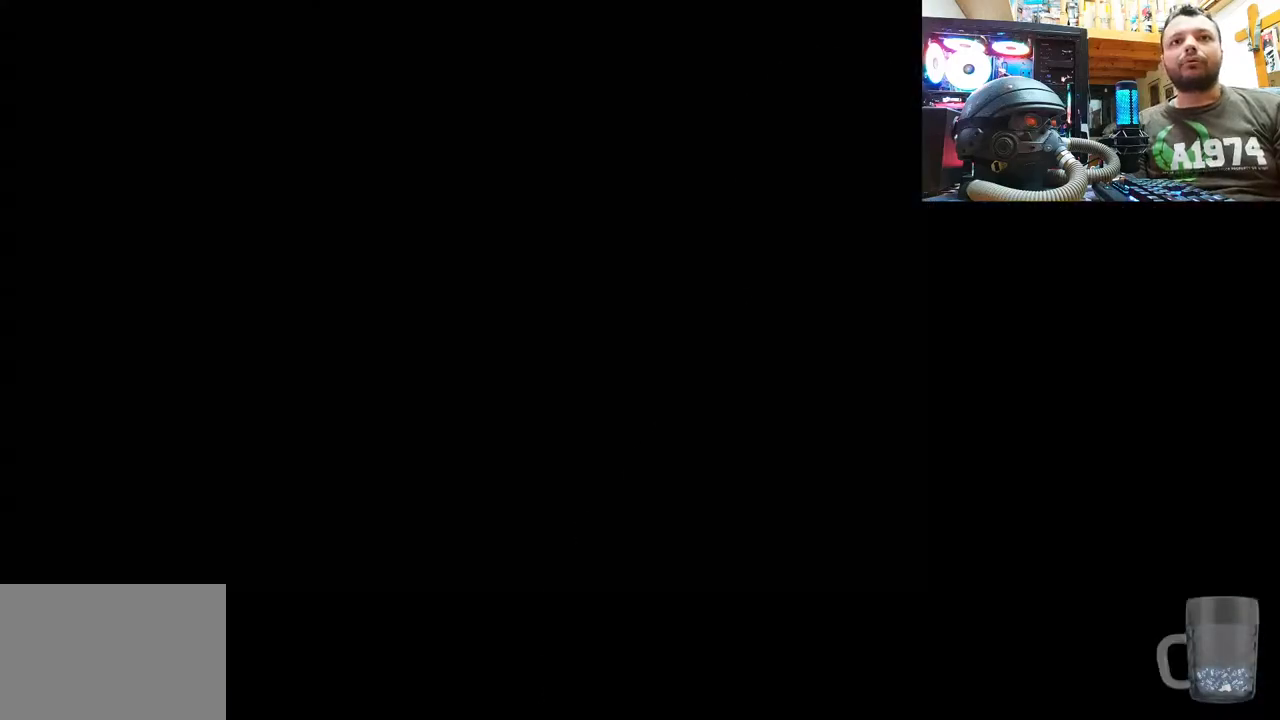
{"buttons": [], "left_stick": "center", "right_stick": "center", "events": [[17, "START", "up"]]}
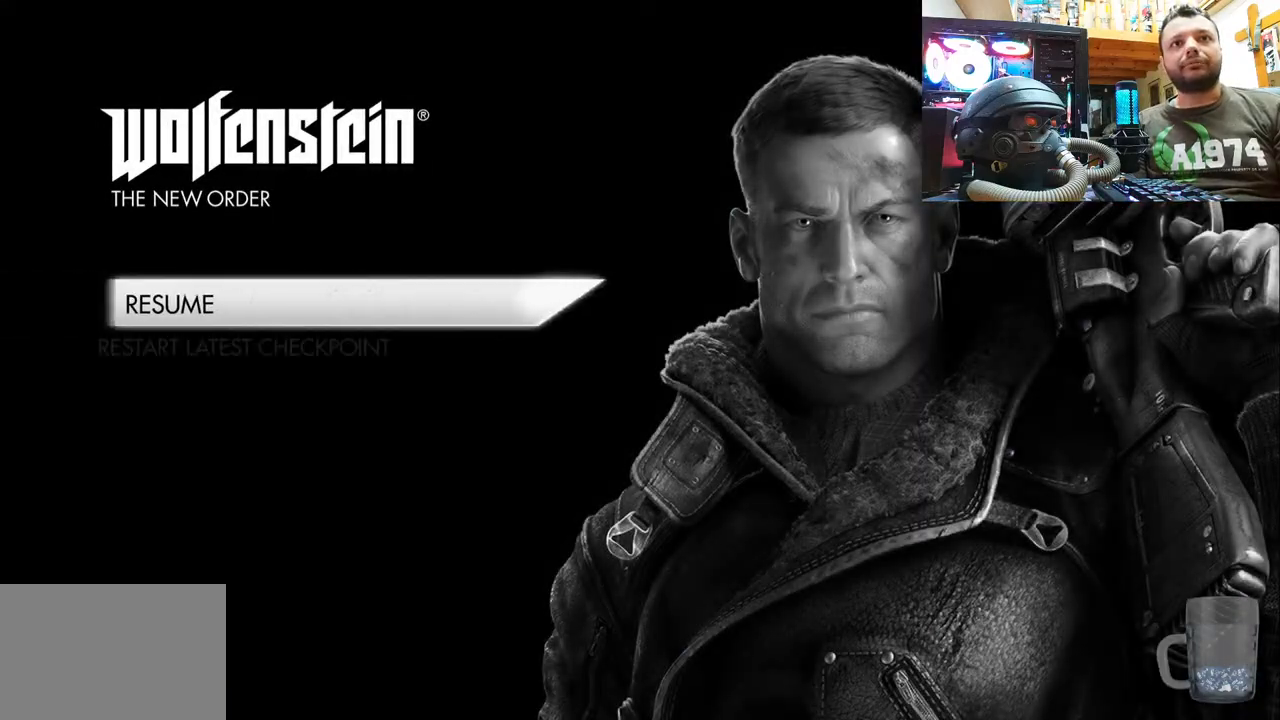
{"buttons": [], "left_stick": "center", "right_stick": "center", "events": []}
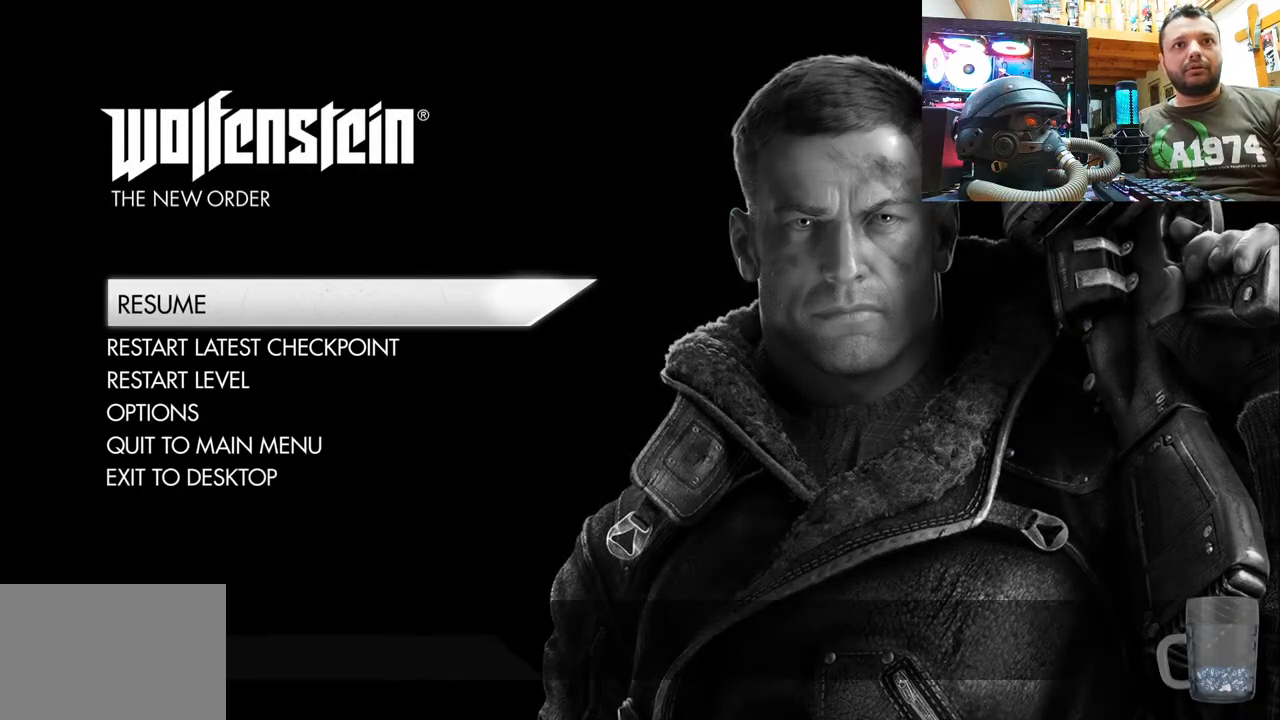
{"buttons": ["DPAD_DOWN"], "left_stick": "center", "right_stick": "center", "events": [[250, "DPAD_DOWN", "down"], [400, "DPAD_DOWN", "up"], [500, "DPAD_DOWN", "down"]]}
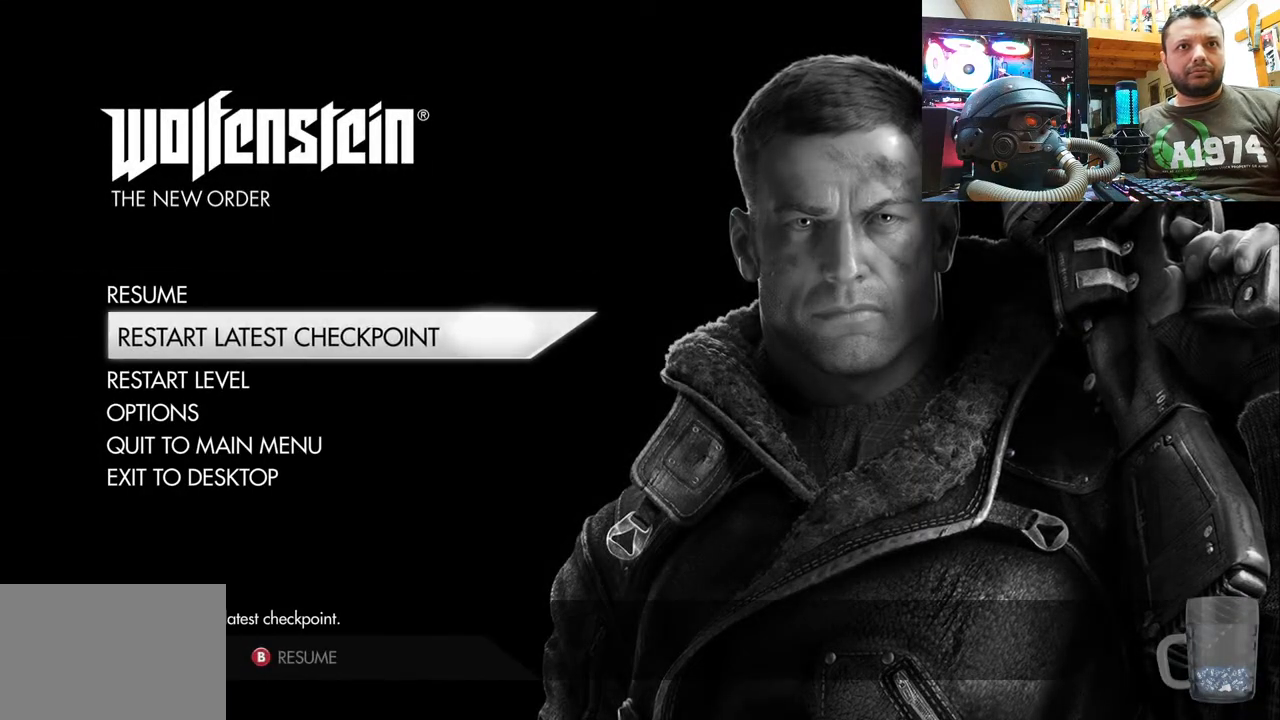
{"buttons": [], "left_stick": "center", "right_stick": "center", "events": [[217, "DPAD_DOWN", "up"], [317, "DPAD_DOWN", "down"], [500, "DPAD_DOWN", "up"]]}
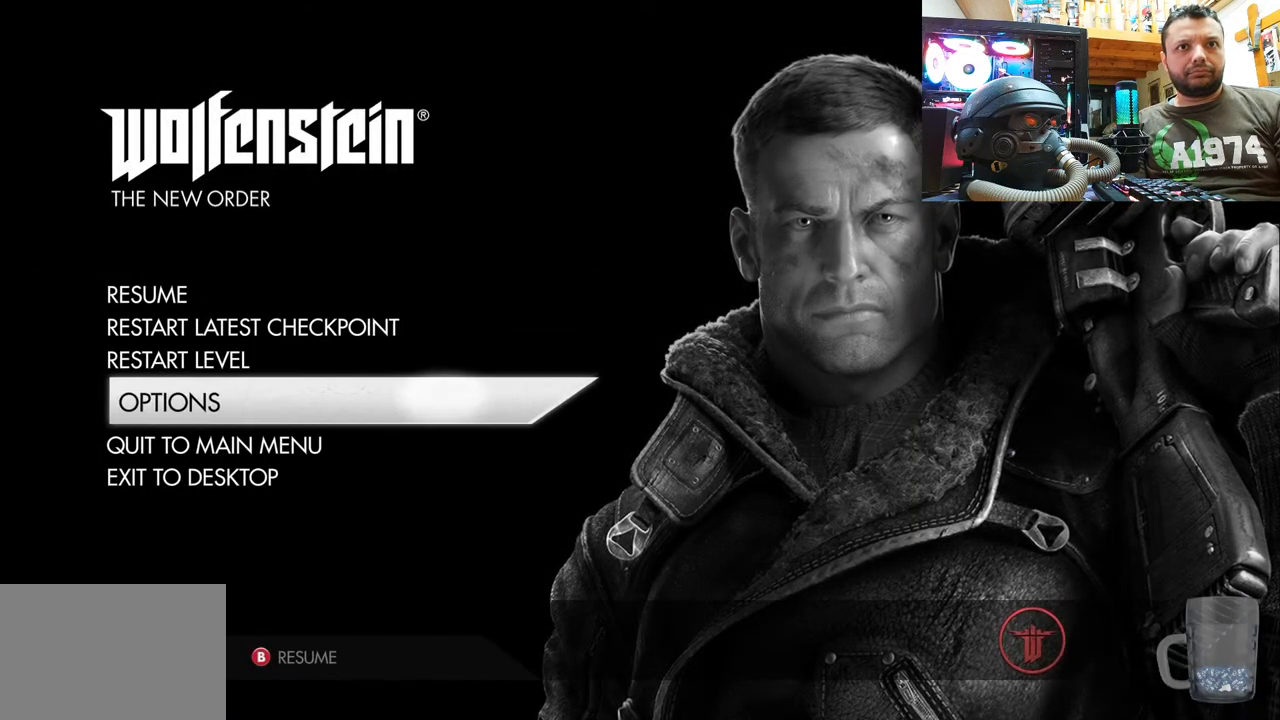
{"buttons": [], "left_stick": "center", "right_stick": "center", "events": [[67, "DPAD_DOWN", "down"], [250, "DPAD_DOWN", "up"]]}
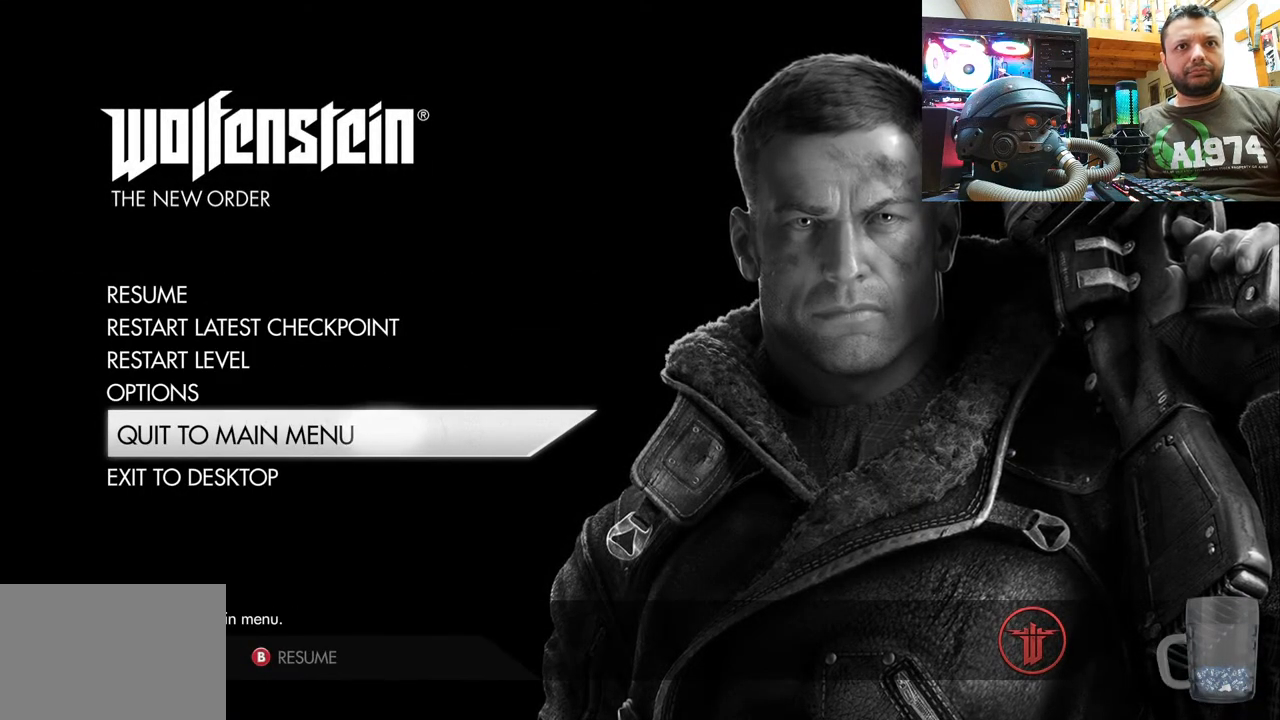
{"buttons": [], "left_stick": "center", "right_stick": "center", "events": [[367, "CROSS", "down"], [483, "CROSS", "up"]]}
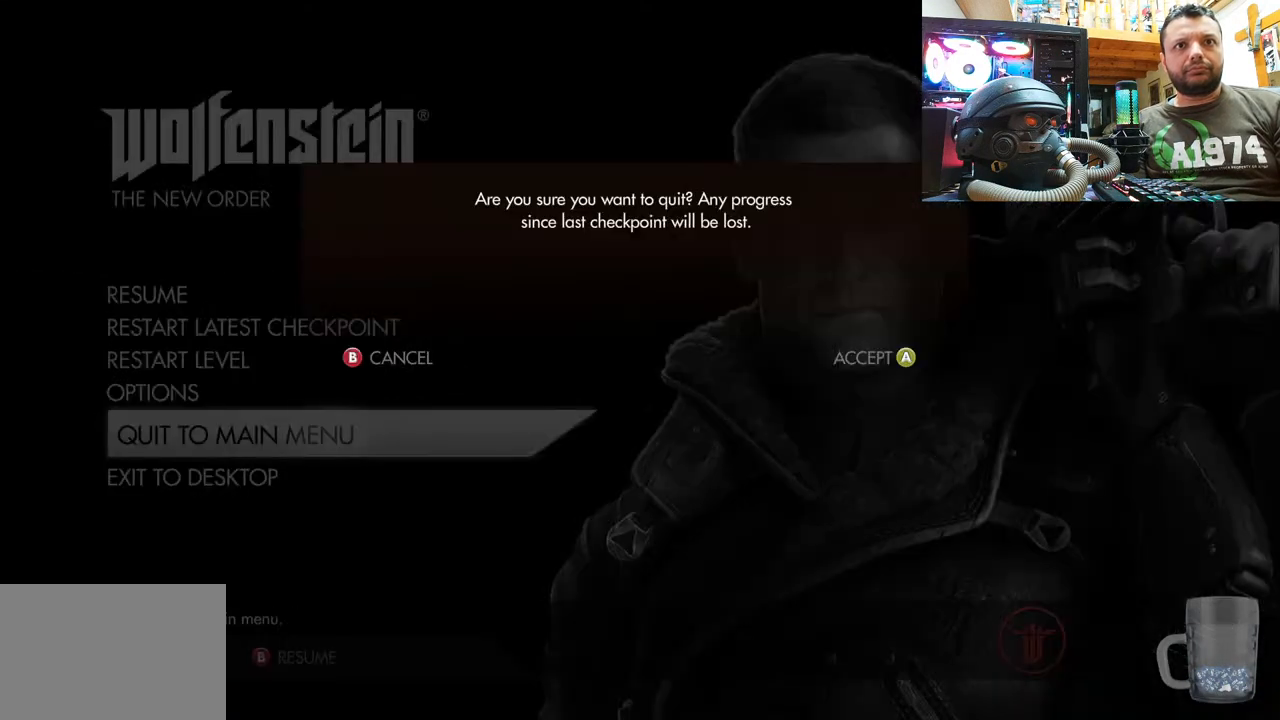
{"buttons": [], "left_stick": "center", "right_stick": "center", "events": []}
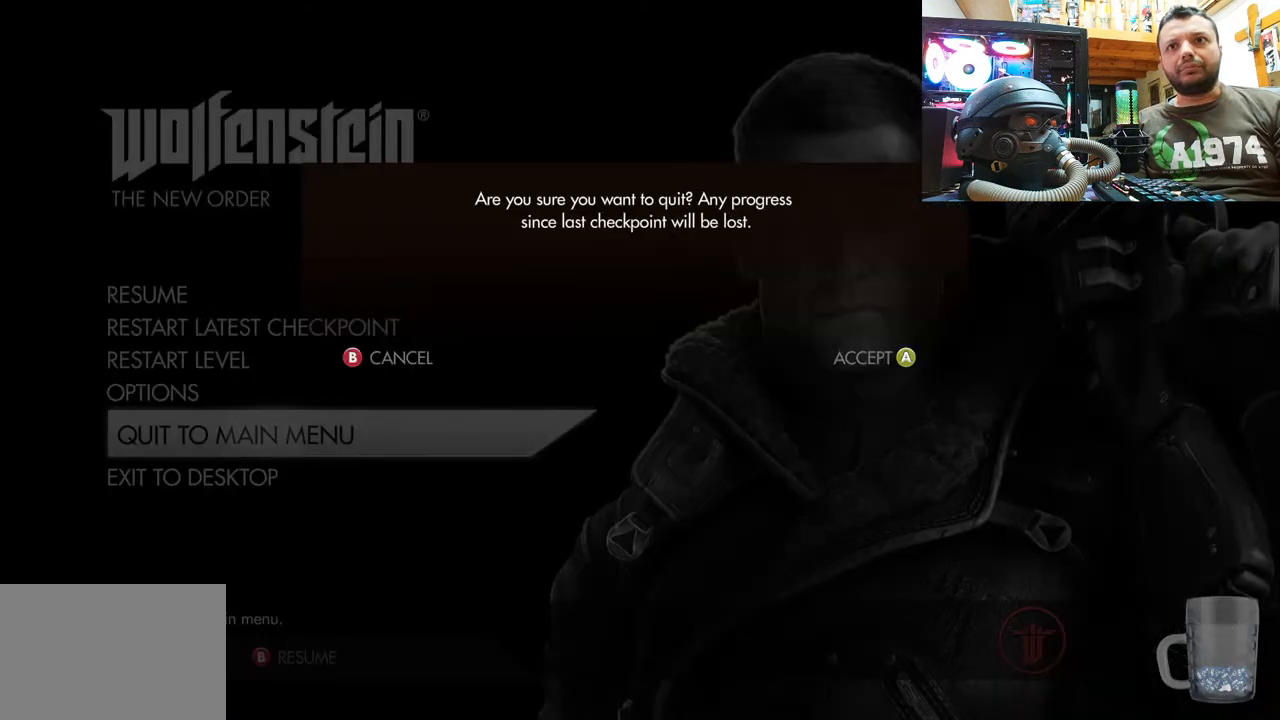
{"buttons": [], "left_stick": "center", "right_stick": "center", "events": [[117, "CROSS", "down"], [267, "CROSS", "up"]]}
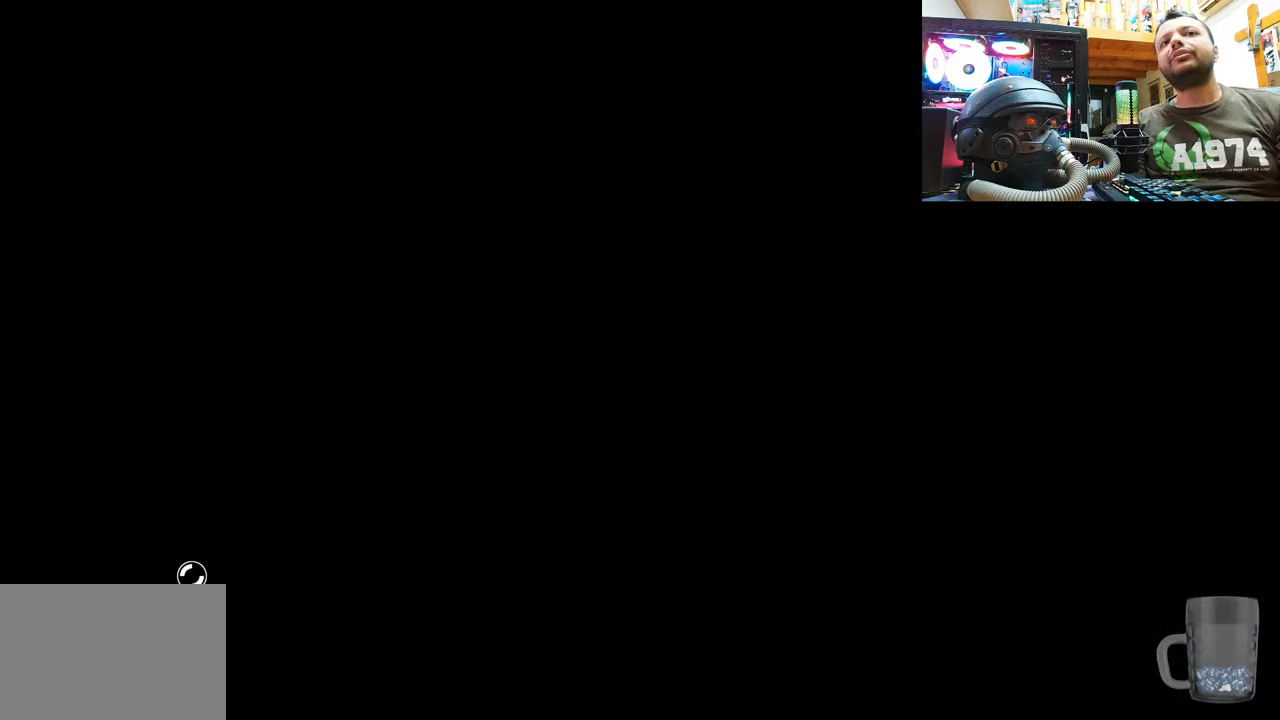
{"buttons": [], "left_stick": "center", "right_stick": "center", "events": []}
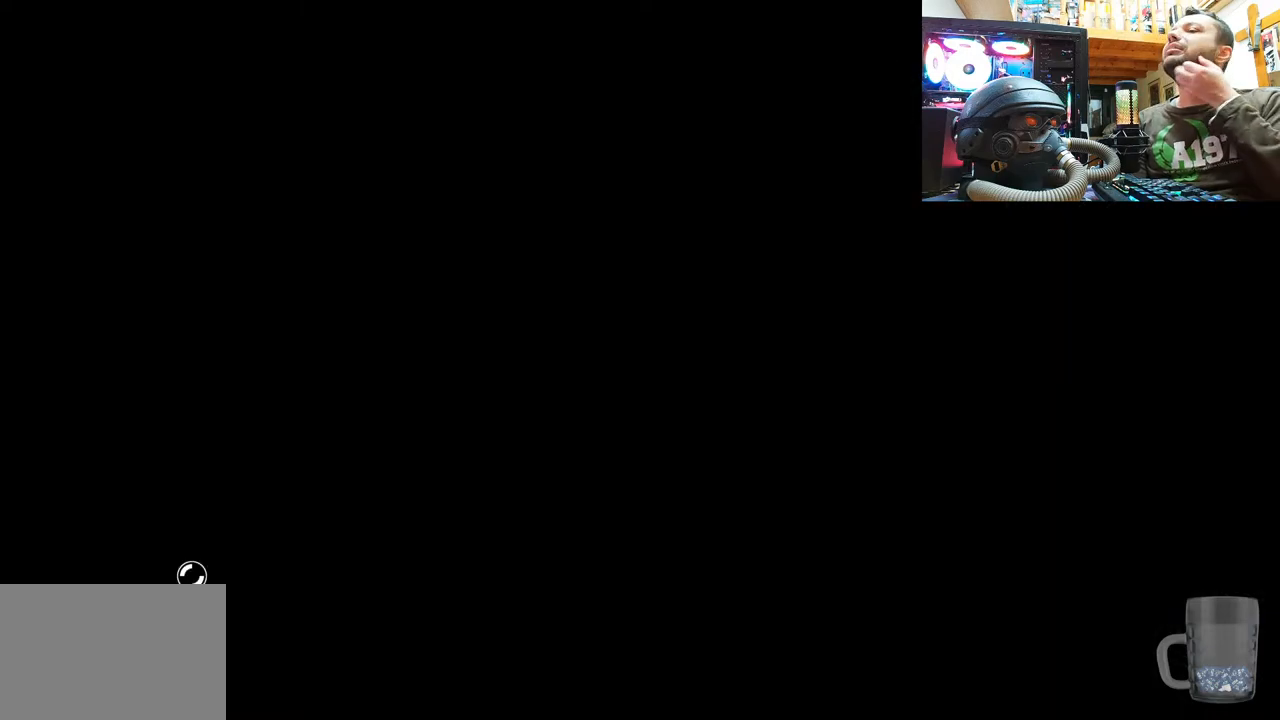
{"buttons": [], "left_stick": "center", "right_stick": "center", "events": []}
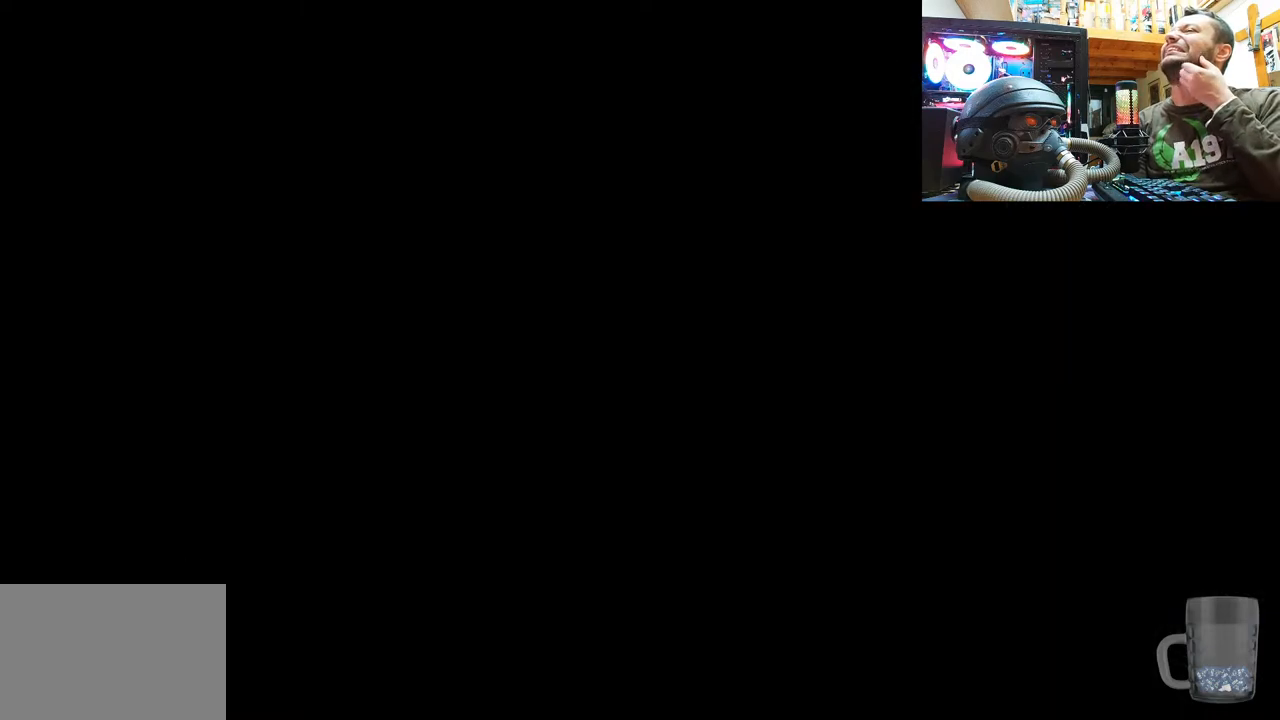
{"buttons": [], "left_stick": "center", "right_stick": "center", "events": []}
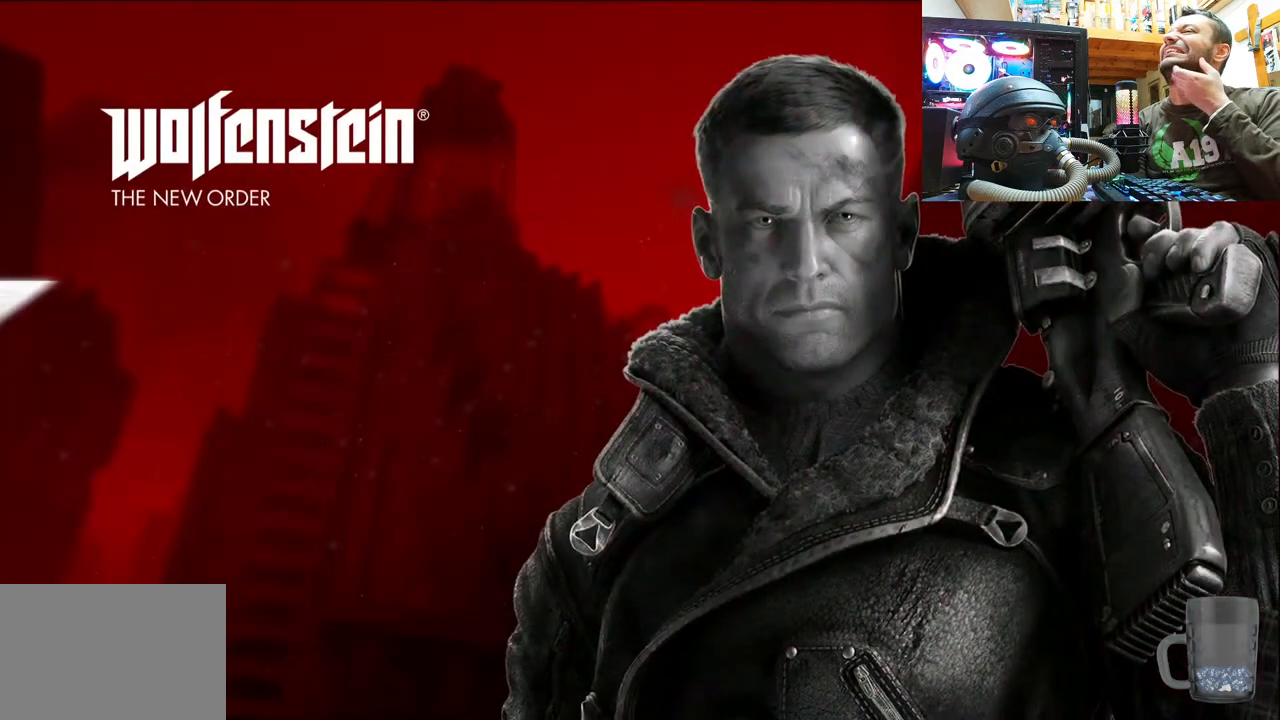
{"buttons": [], "left_stick": "center", "right_stick": "center", "events": []}
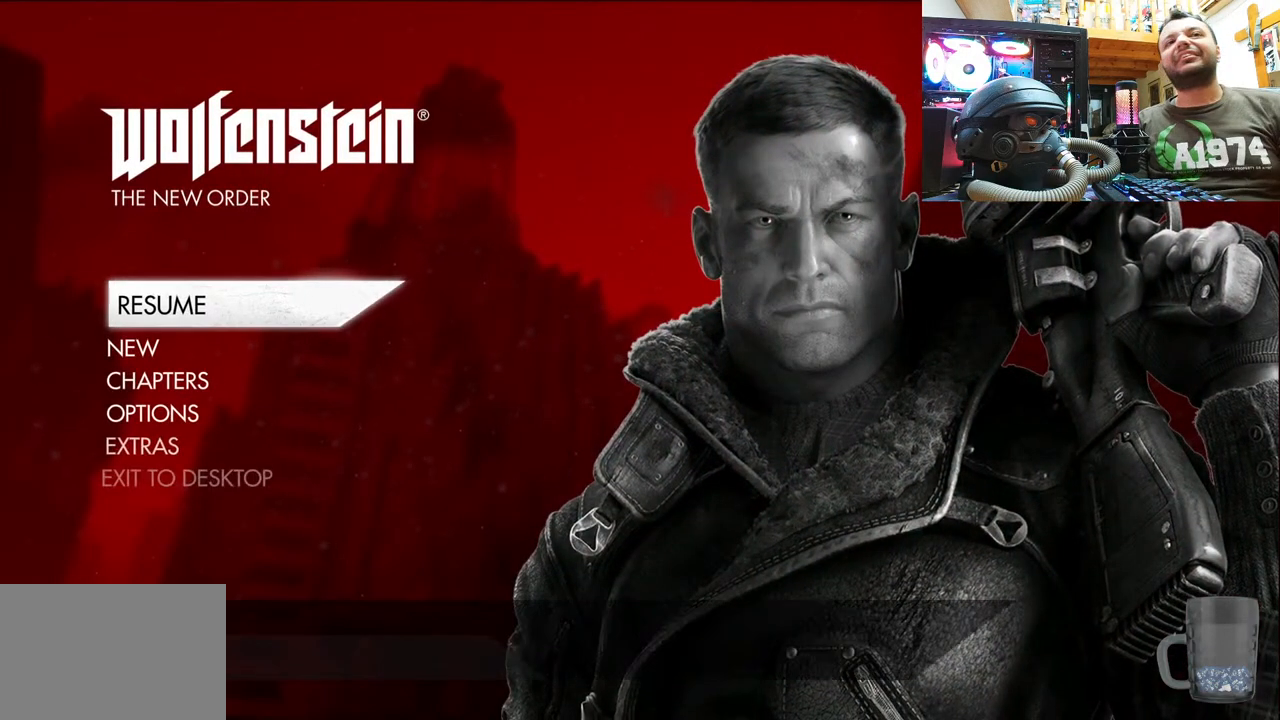
{"buttons": ["CROSS"], "left_stick": "center", "right_stick": "center", "events": [[450, "CROSS", "down"]]}
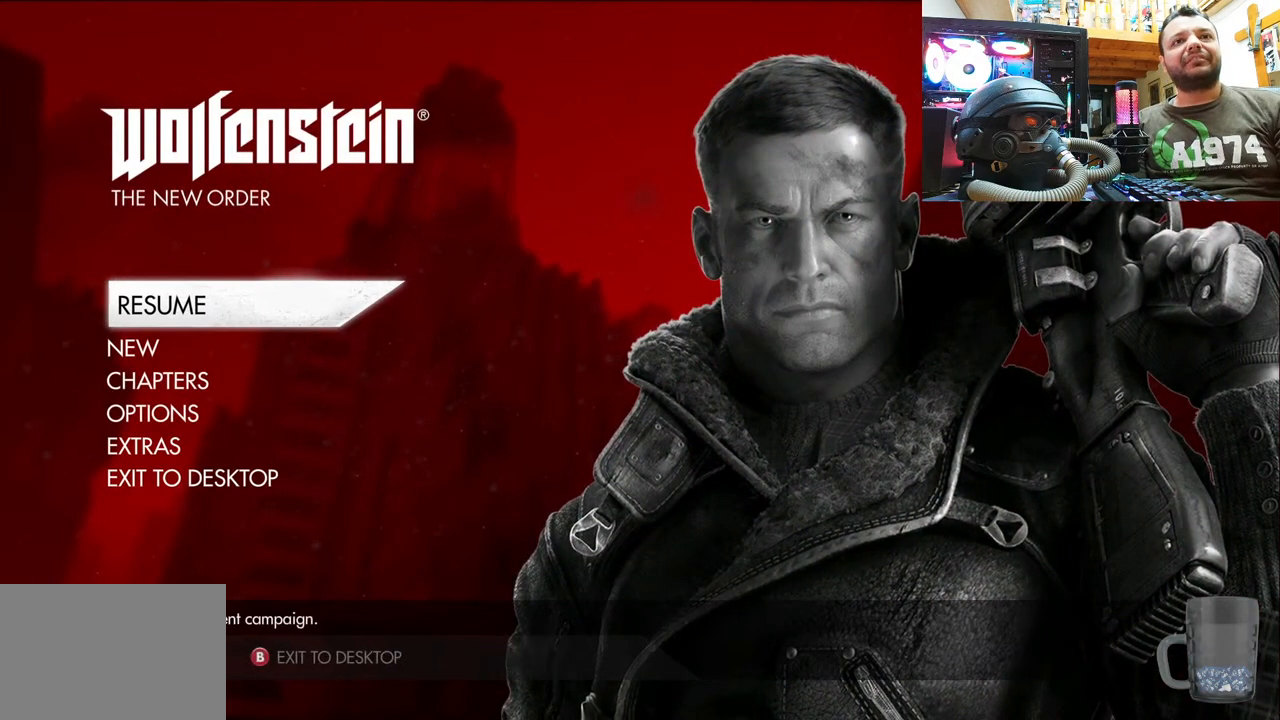
{"buttons": [], "left_stick": "center", "right_stick": "center", "events": [[100, "CROSS", "up"]]}